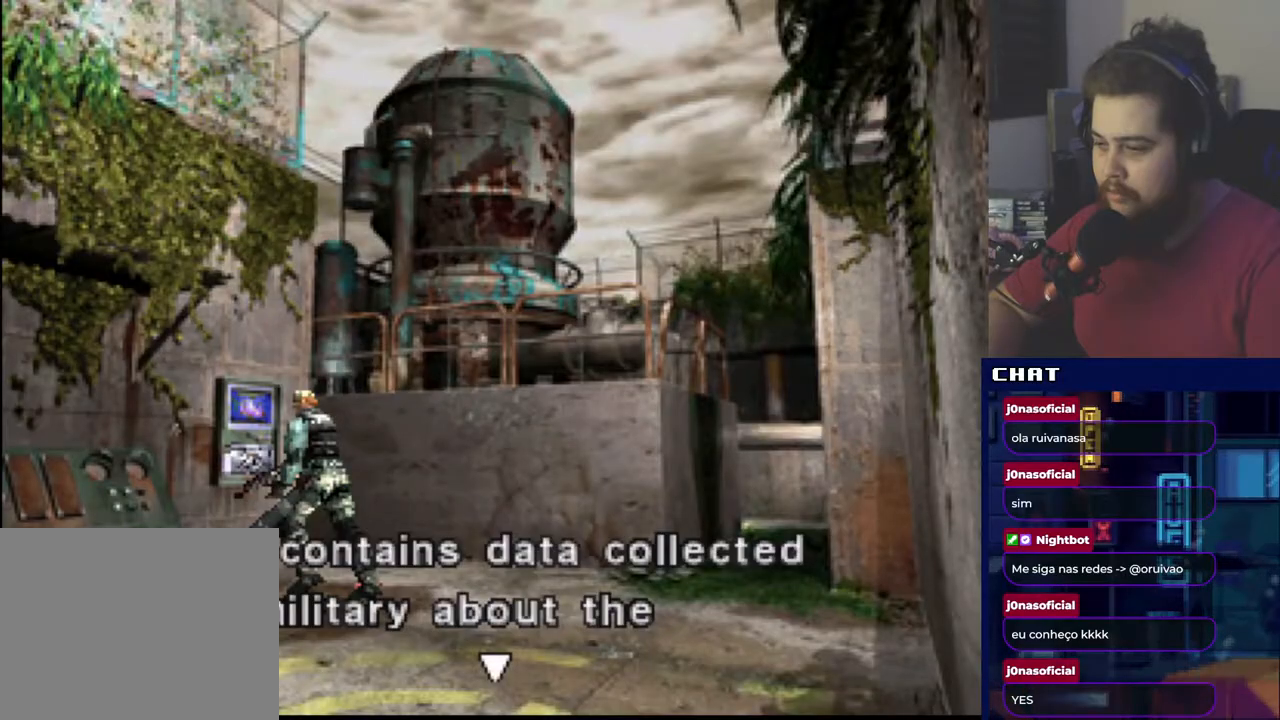
Gameplay with a controller (Xbox layout); each line is a JSON object with the inputs held at the frame after it. "events" lists button and stick changes between this image and that frame as [ms after this image, input, new state], when the widget could be followed in between. Not read: left_stick right_stick.
{"buttons": [], "events": [[66, "A", "up"], [300, "A", "down"], [417, "A", "up"]]}
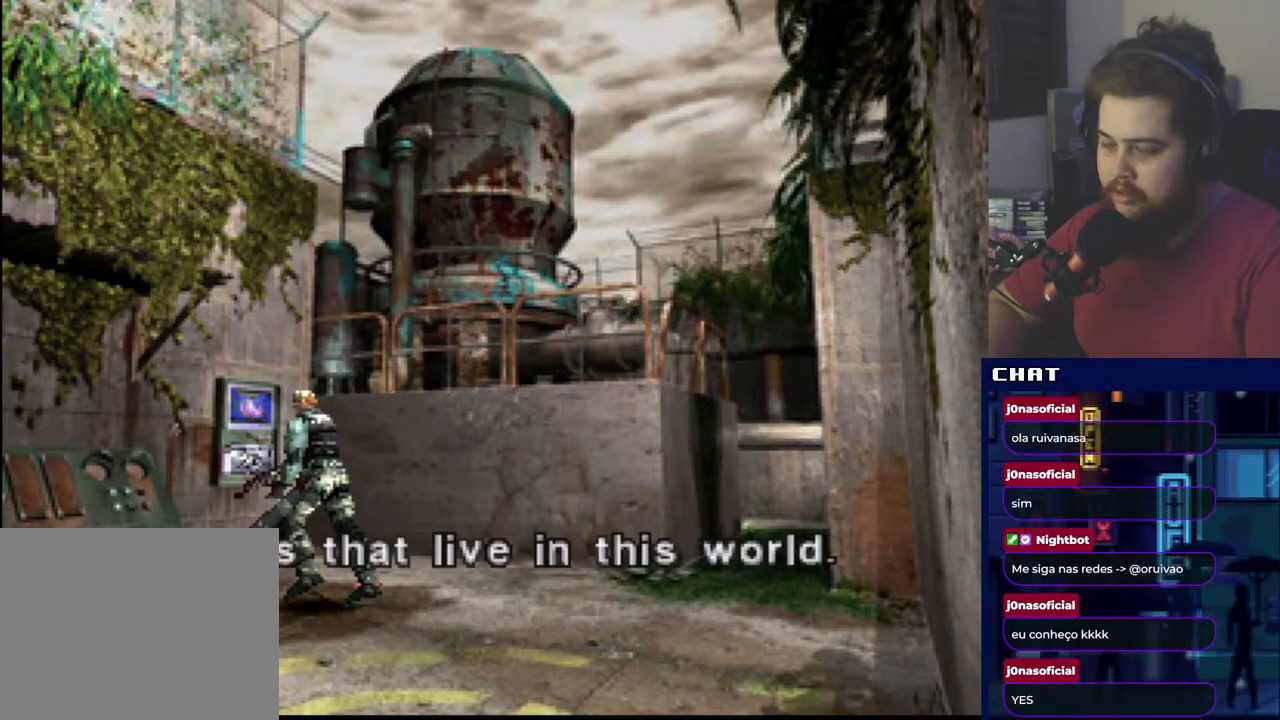
{"buttons": [], "events": [[34, "A", "down"], [167, "A", "up"], [250, "A", "down"], [367, "A", "up"]]}
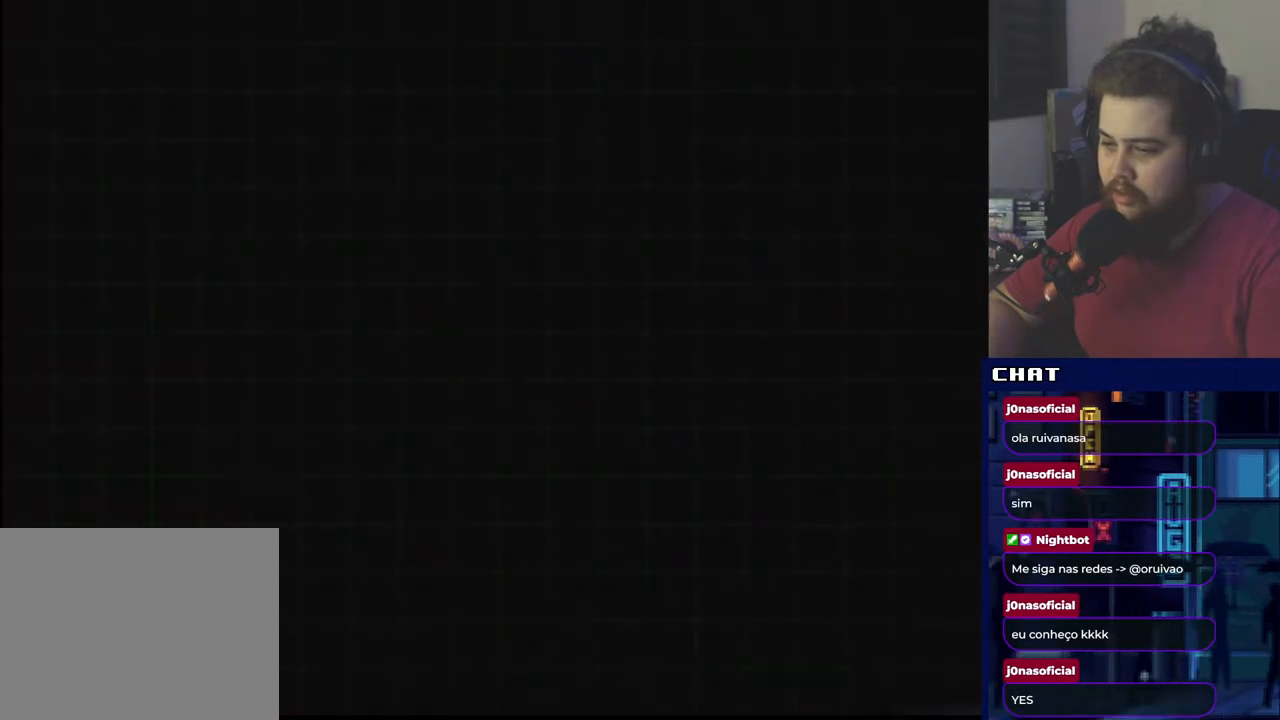
{"buttons": [], "events": []}
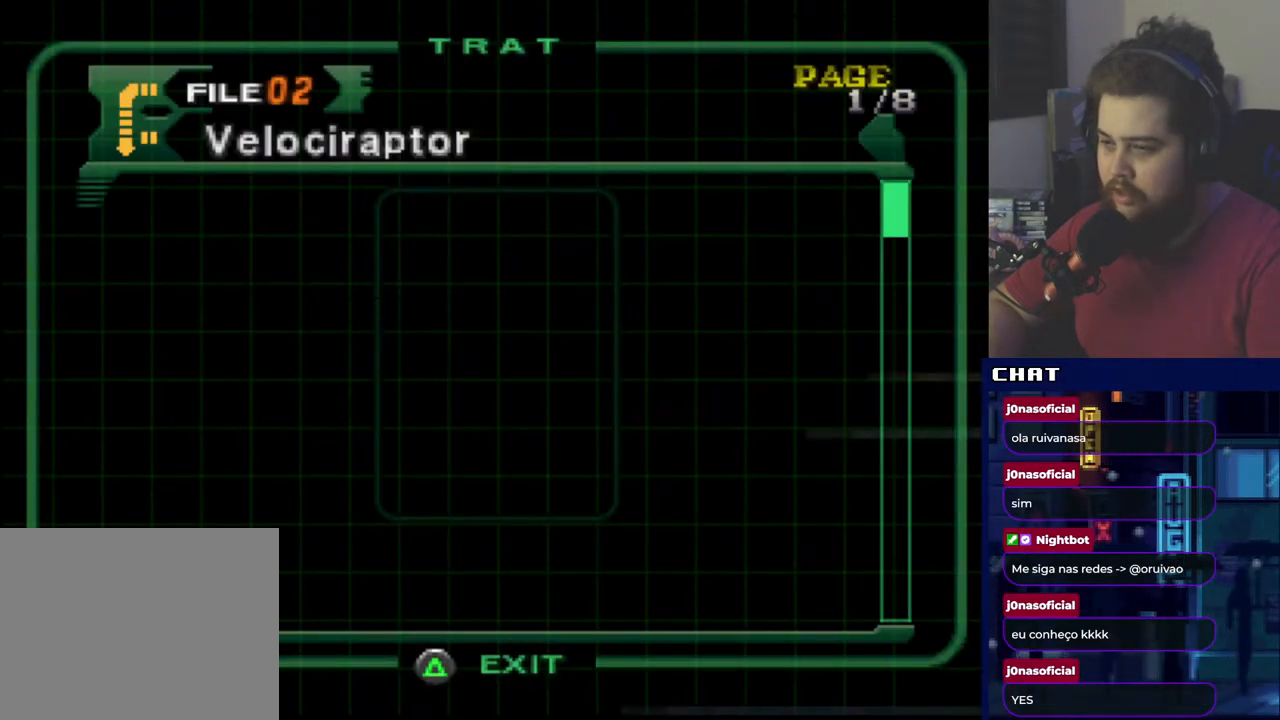
{"buttons": [], "events": []}
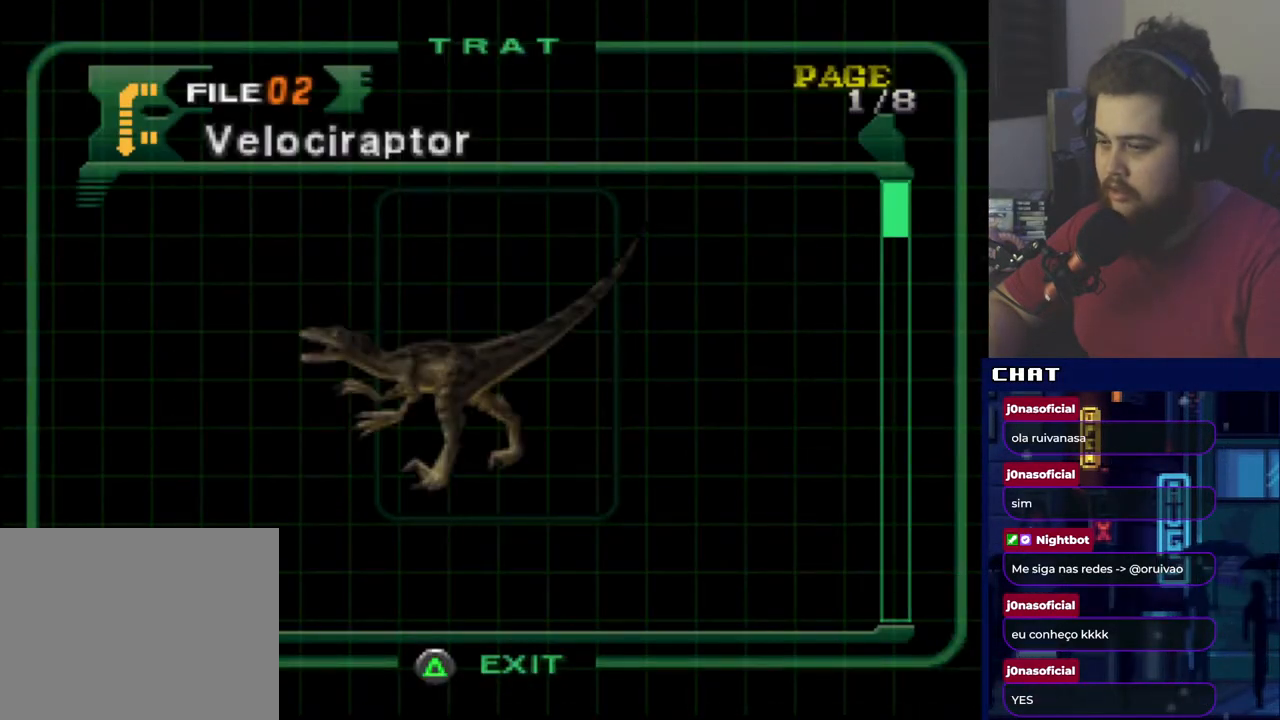
{"buttons": [], "events": [[100, "Y", "down"], [217, "Y", "up"]]}
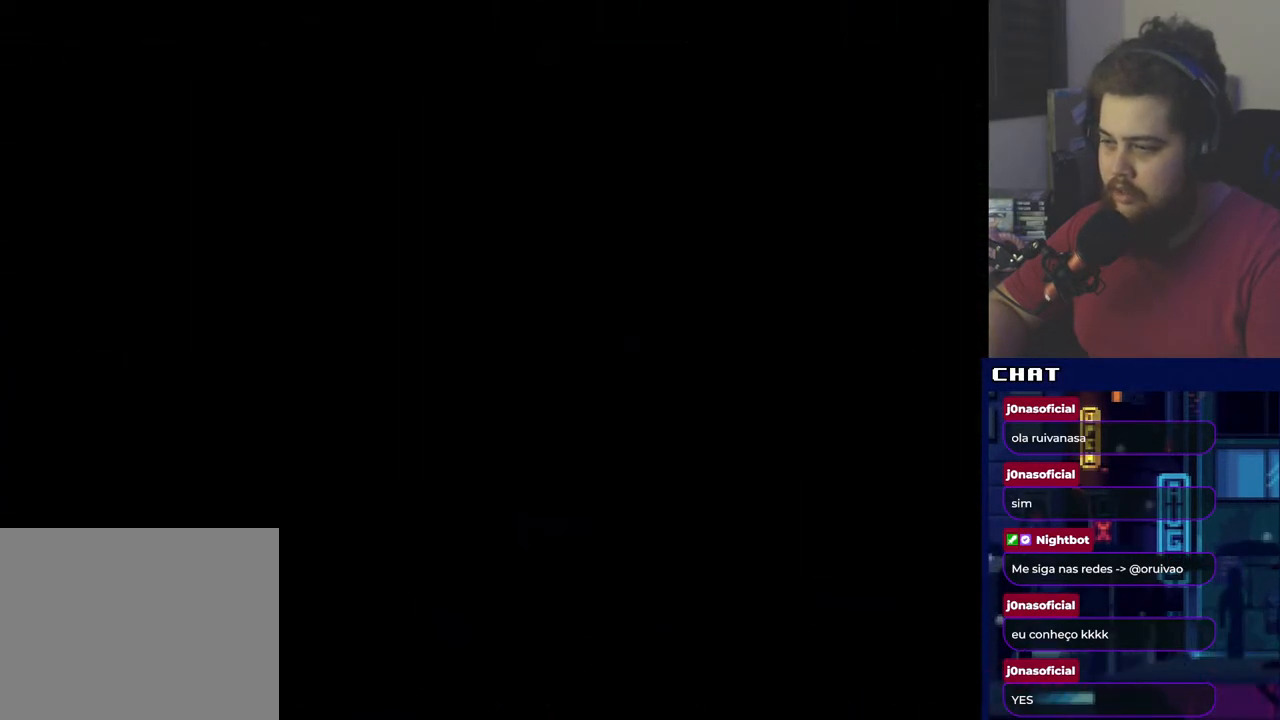
{"buttons": [], "events": []}